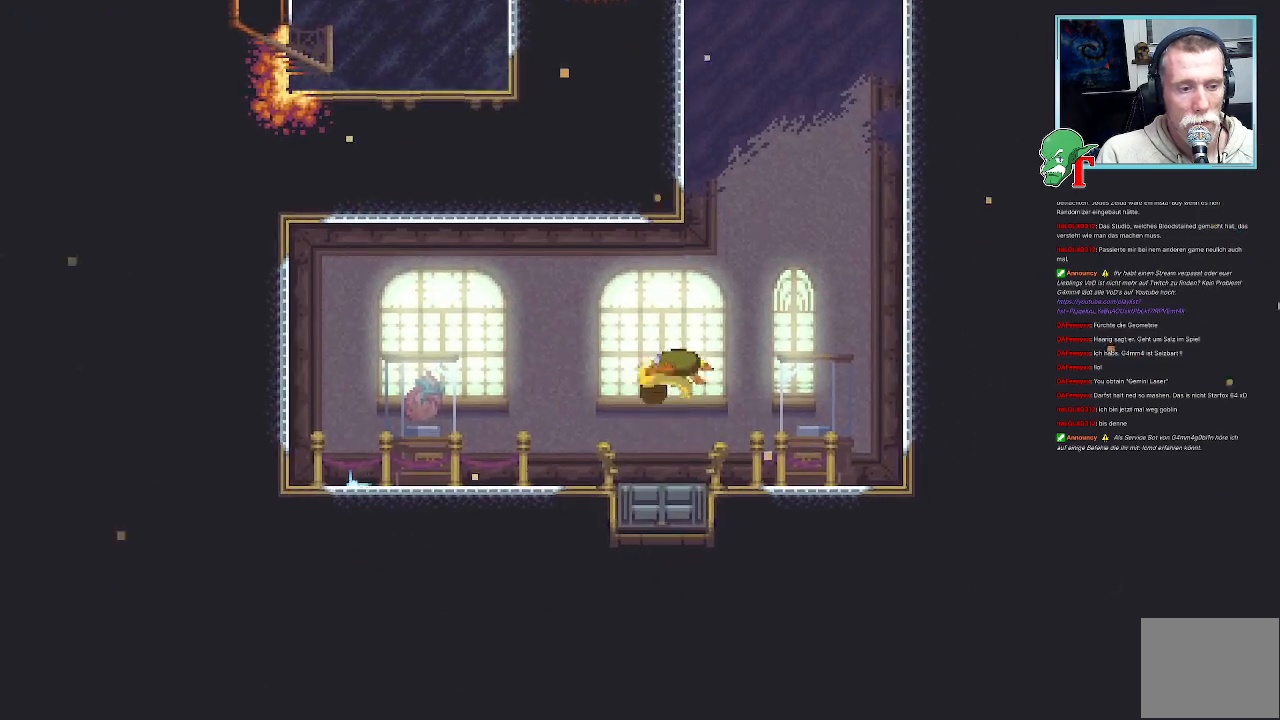
Gameplay with a controller (PlayStation layout); each line is a JSON object with the inputs held at the frame after it. "events" lists button and stick changes between this image and that frame as [ms after this image, input, new state], when the widget could be followed in between.
{"buttons": [], "left_stick": "center", "right_stick": "center", "events": []}
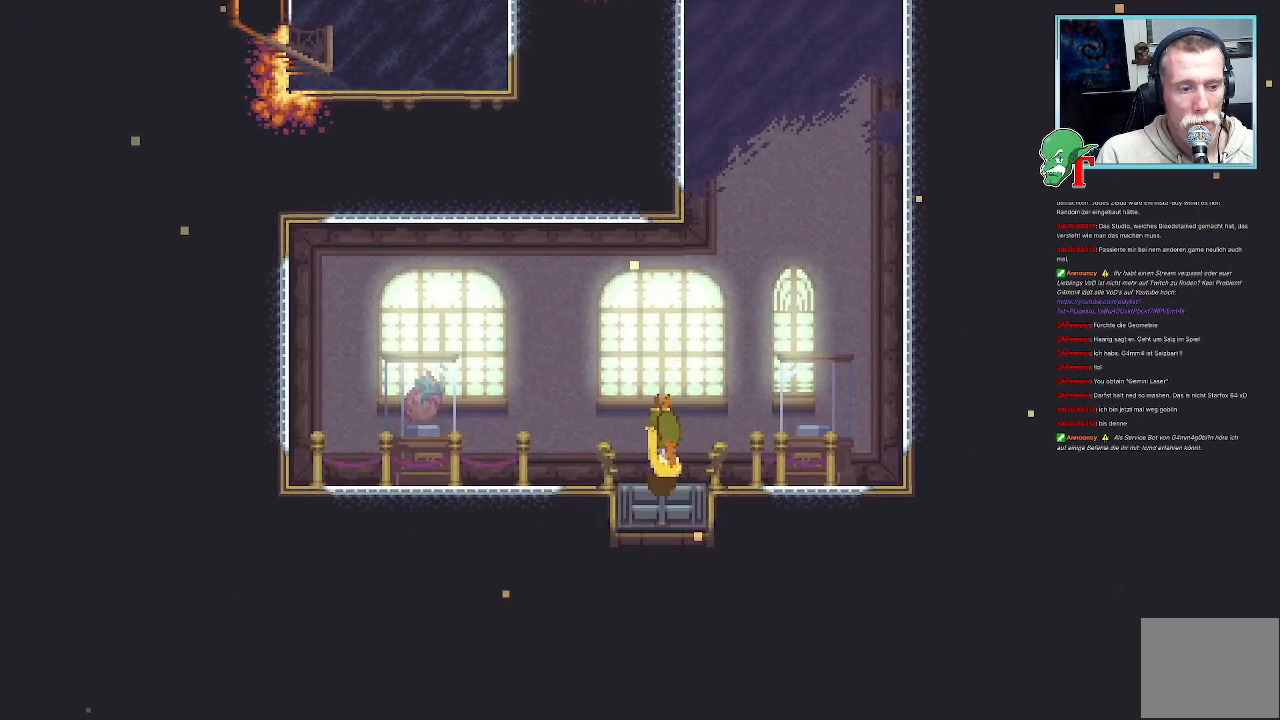
{"buttons": [], "left_stick": "center", "right_stick": "center", "events": []}
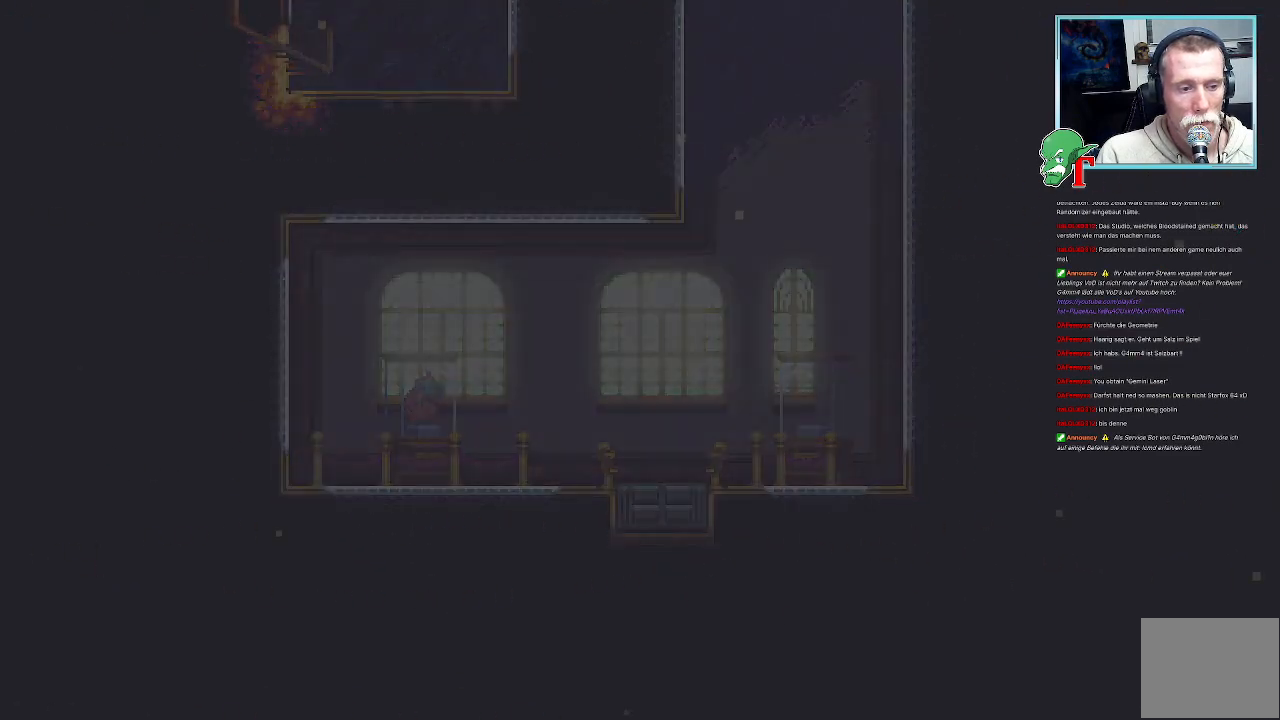
{"buttons": [], "left_stick": "center", "right_stick": "center", "events": []}
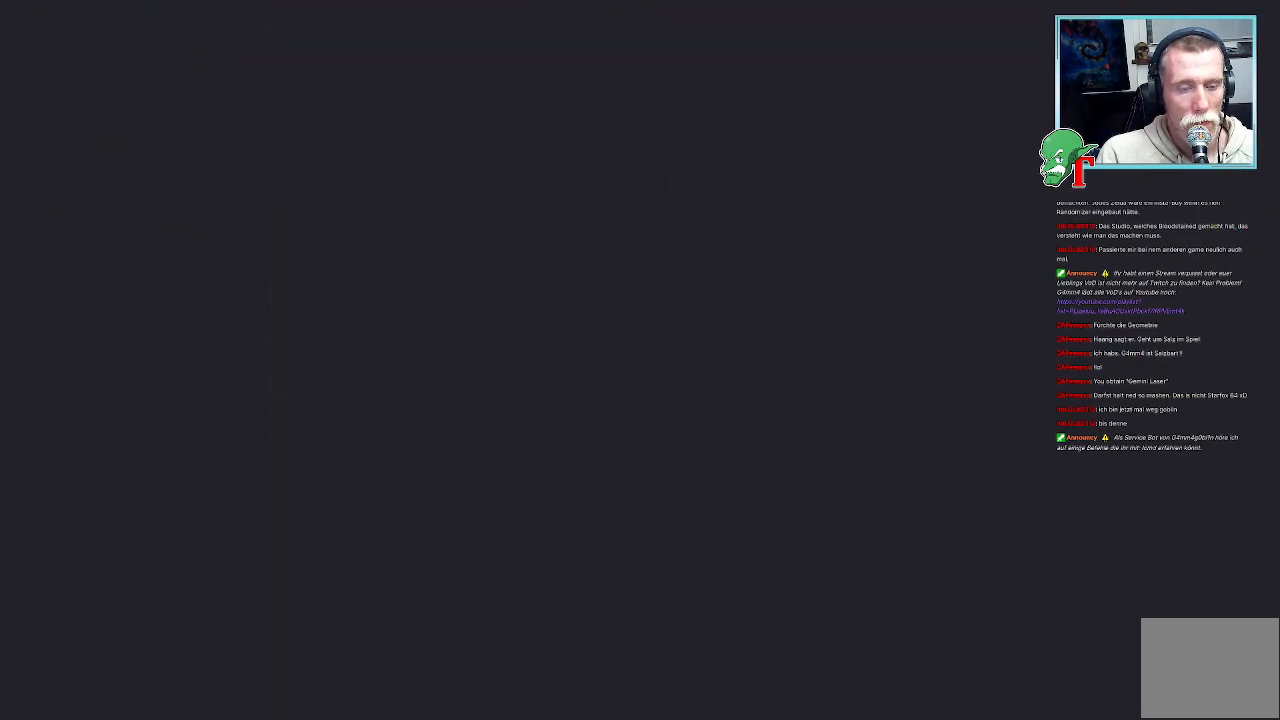
{"buttons": [], "left_stick": "center", "right_stick": "center", "events": []}
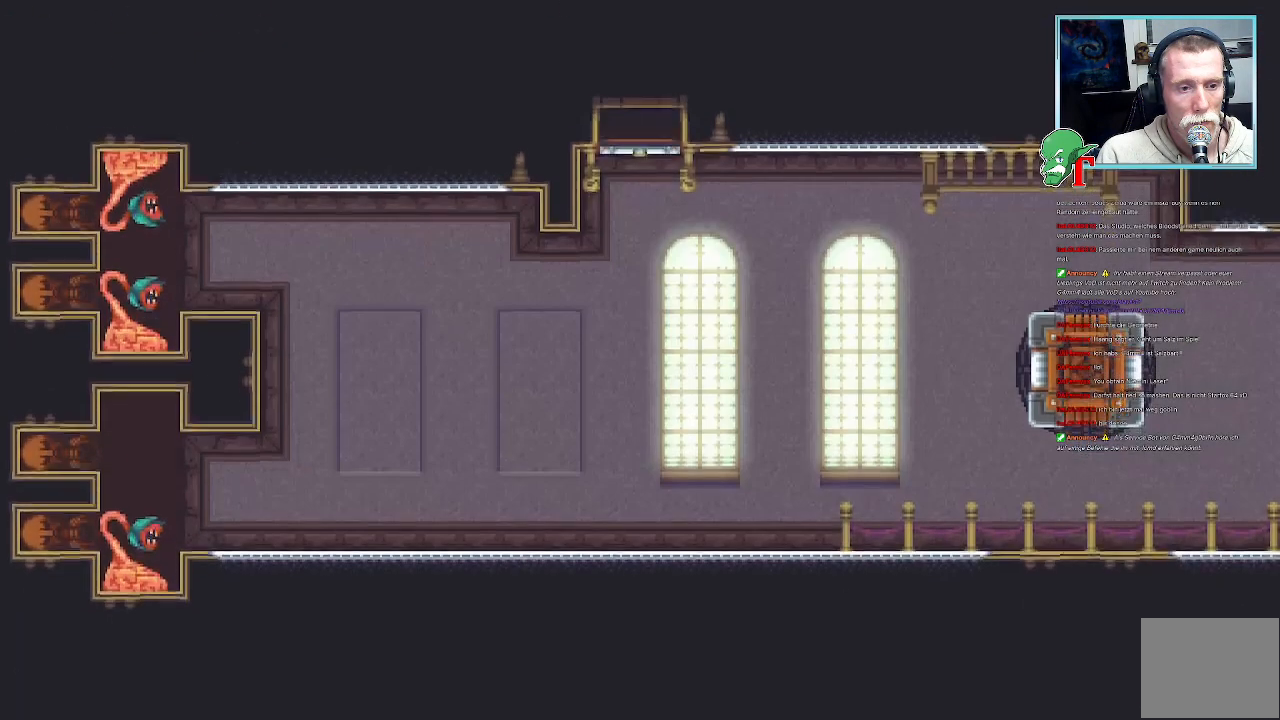
{"buttons": [], "left_stick": "center", "right_stick": "center", "events": []}
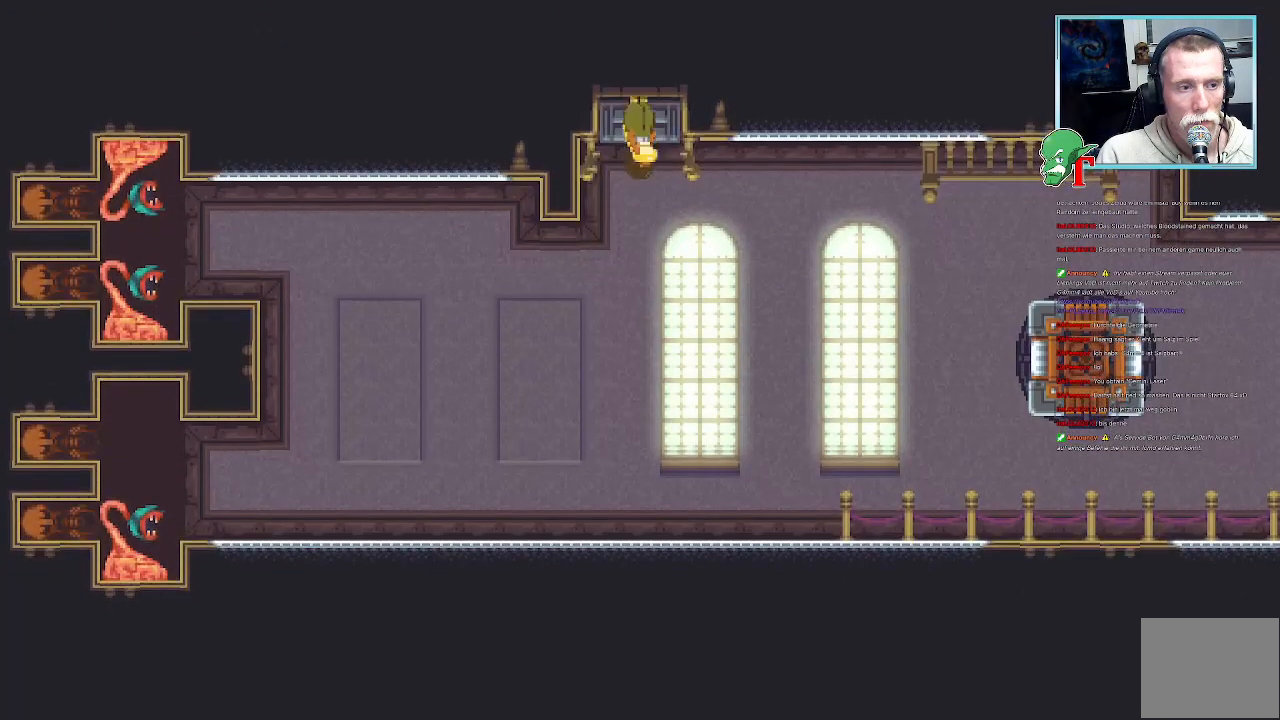
{"buttons": [], "left_stick": "center", "right_stick": "center", "events": []}
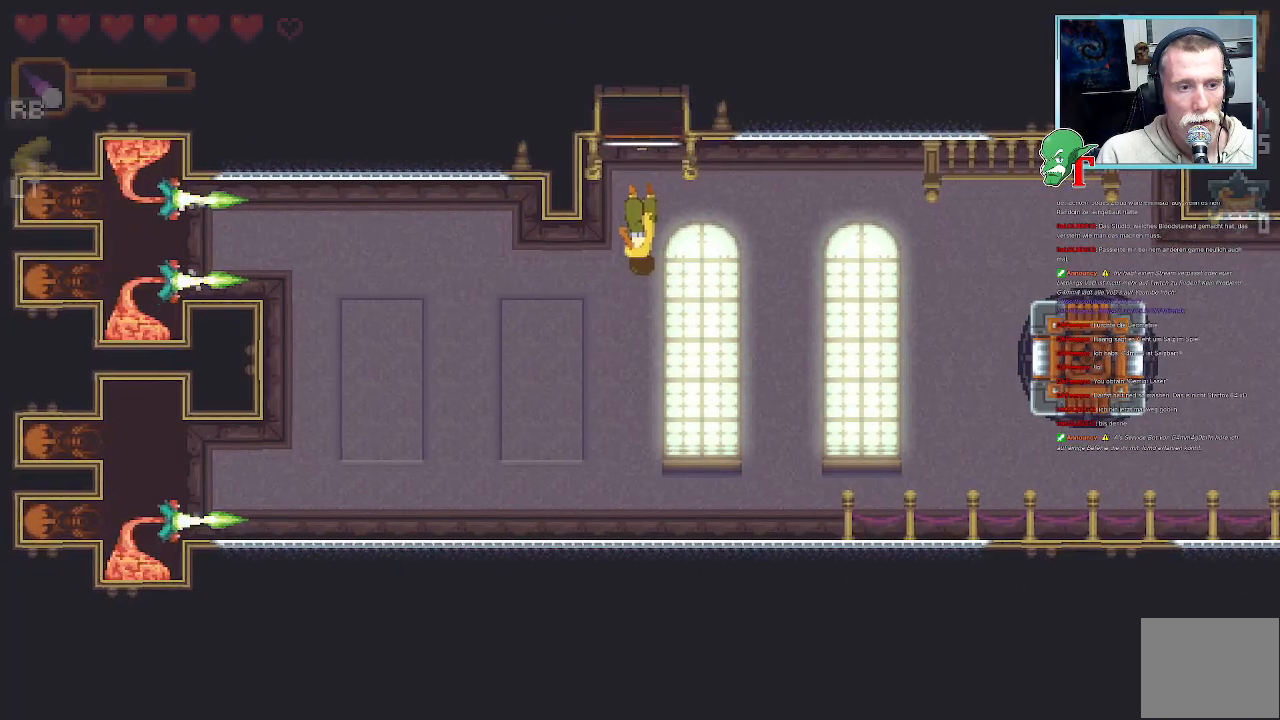
{"buttons": ["CROSS"], "left_stick": "center", "right_stick": "center", "events": [[202, "CROSS", "down"]]}
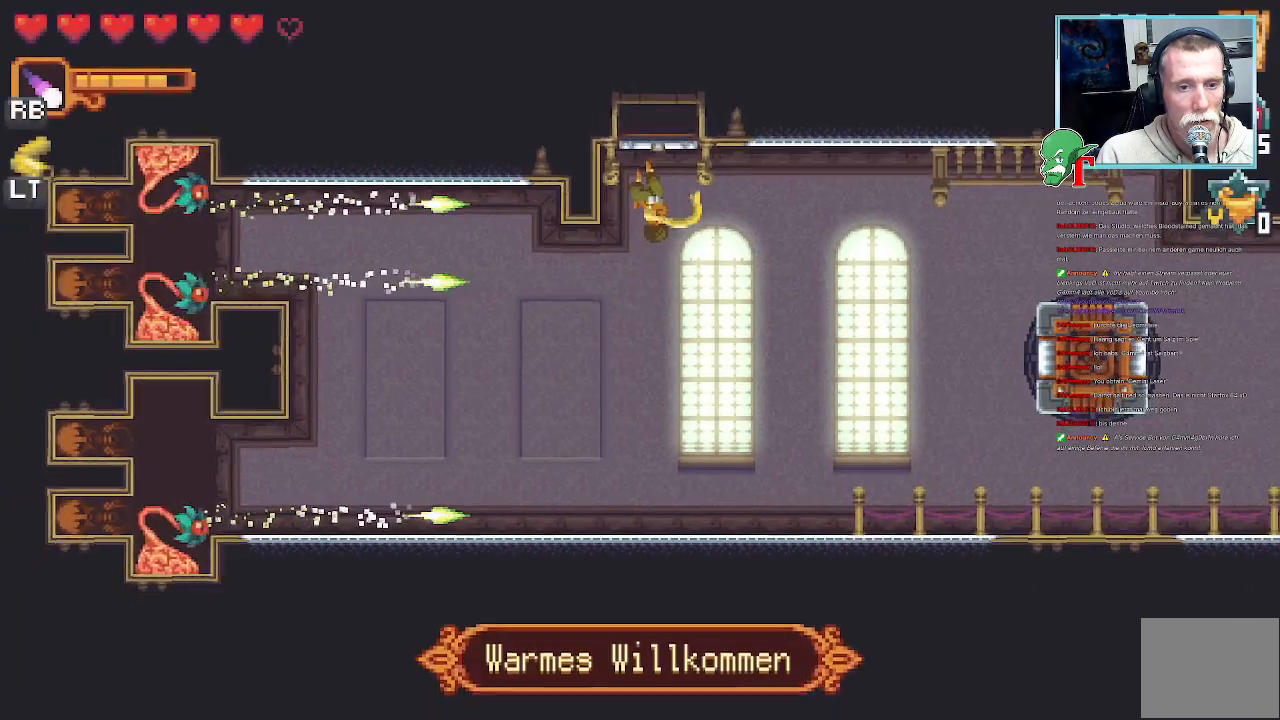
{"buttons": [], "left_stick": "center", "right_stick": "center", "events": [[17, "CROSS", "up"], [84, "CROSS", "down"], [386, "CROSS", "up"]]}
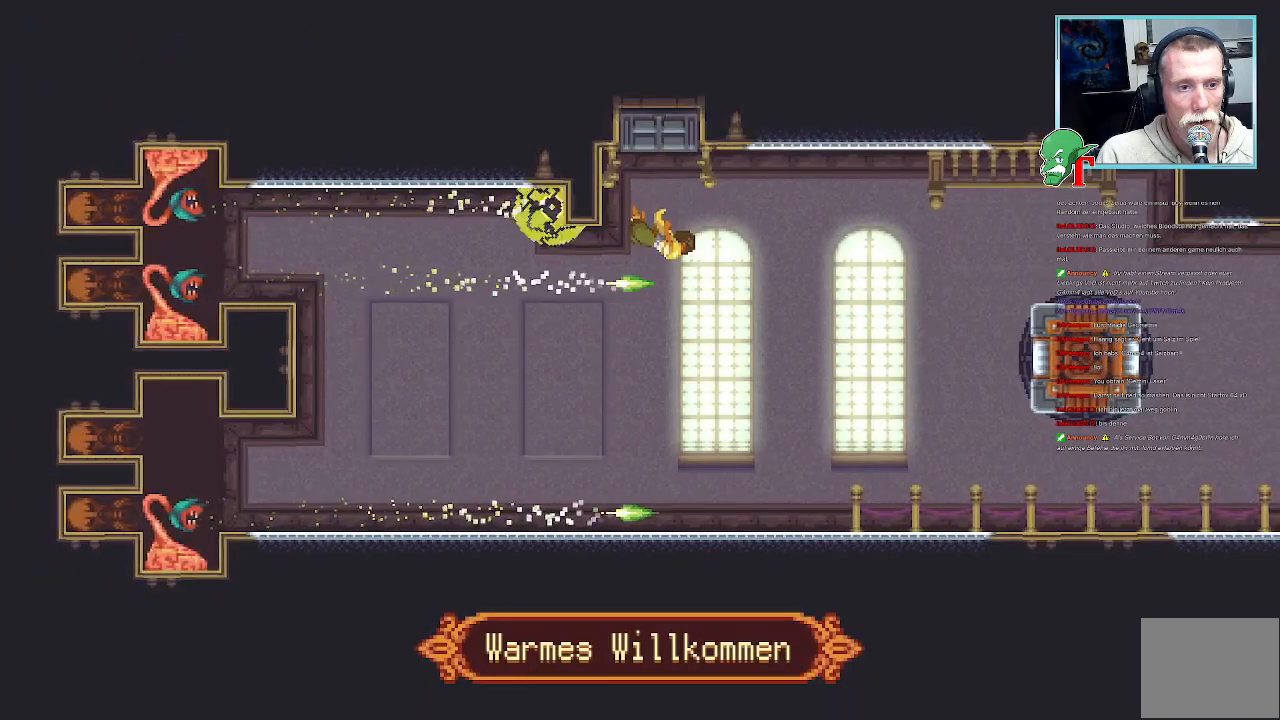
{"buttons": [], "left_stick": "center", "right_stick": "center", "events": []}
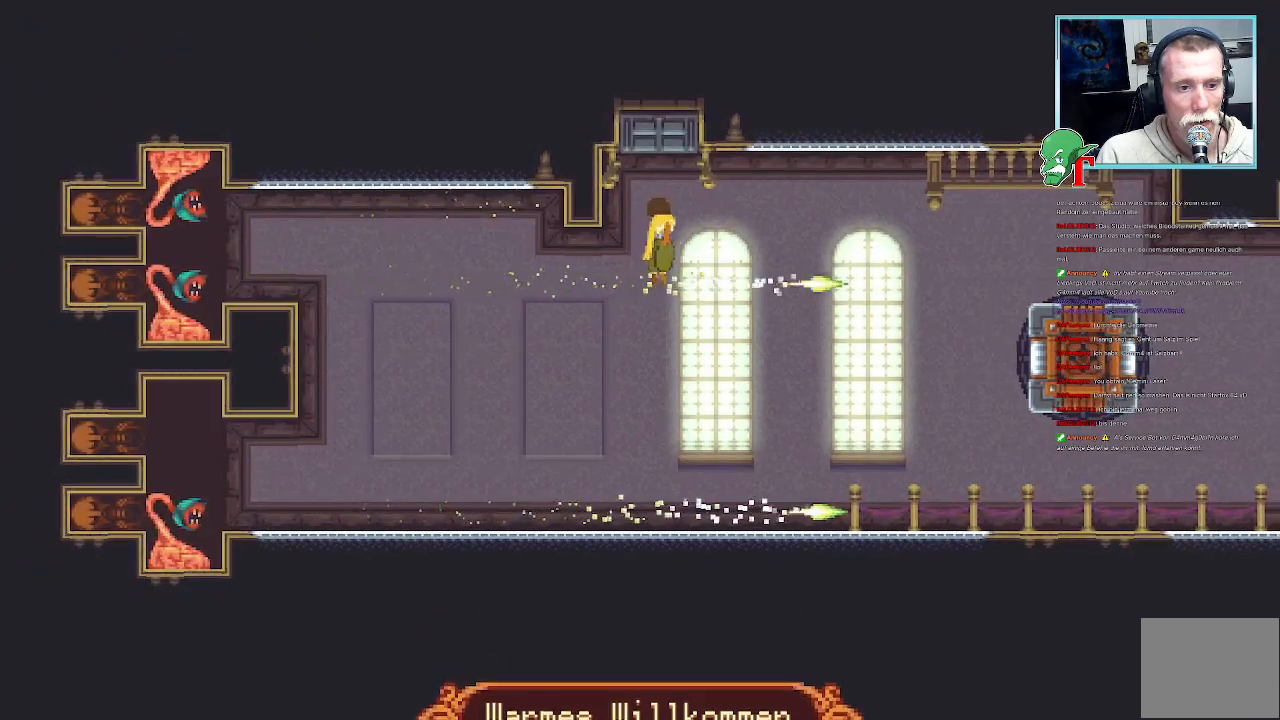
{"buttons": [], "left_stick": "center", "right_stick": "center", "events": []}
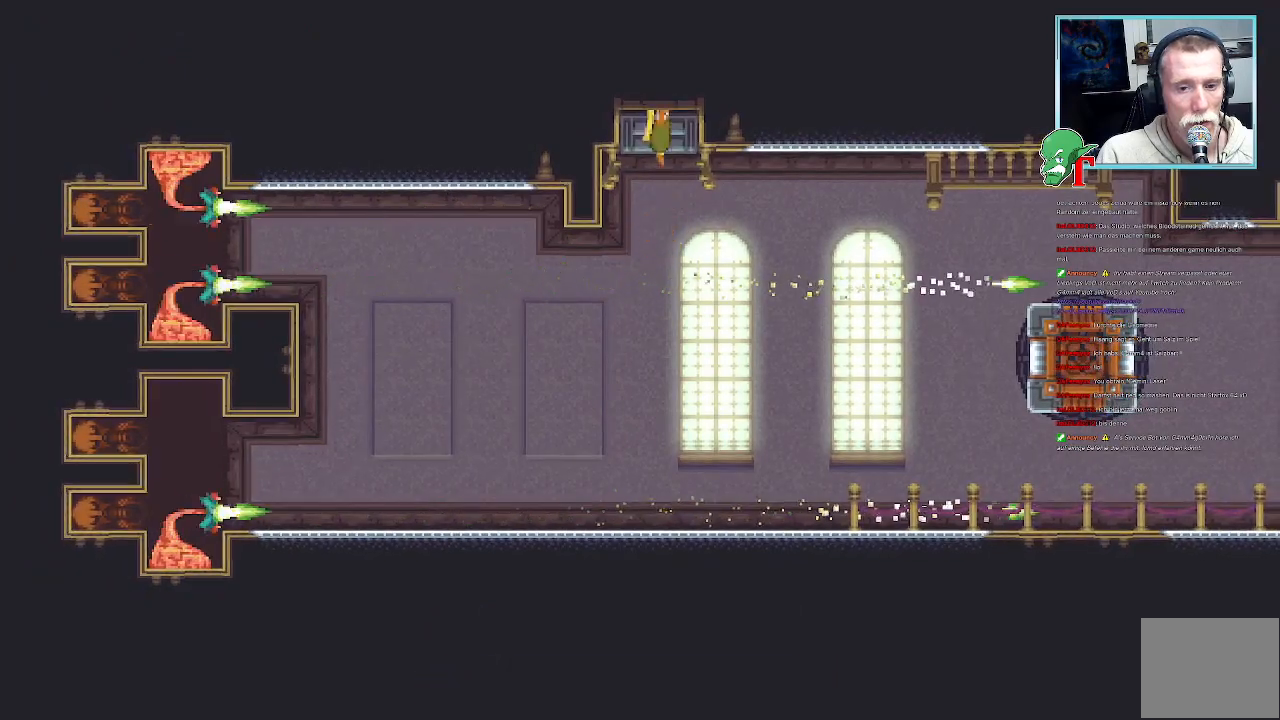
{"buttons": [], "left_stick": "up-left", "right_stick": "center", "events": [[302, "left_stick", "up-left"]]}
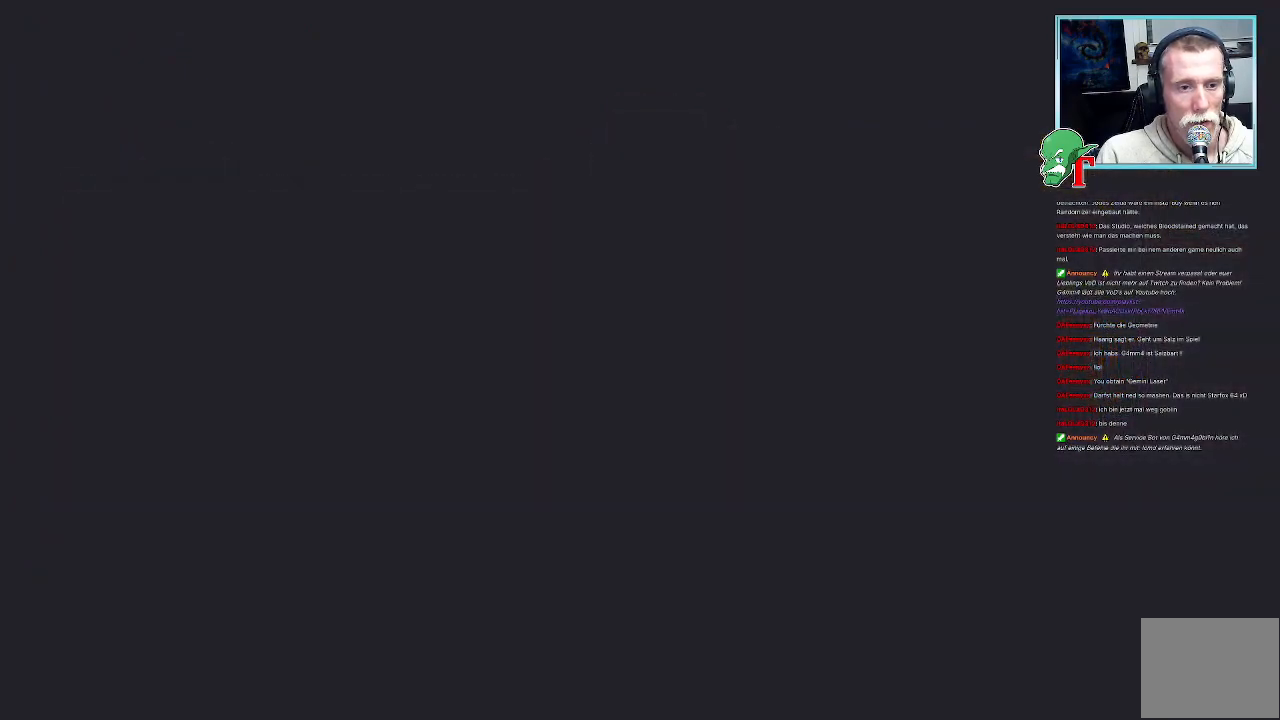
{"buttons": [], "left_stick": "up-left", "right_stick": "center", "events": []}
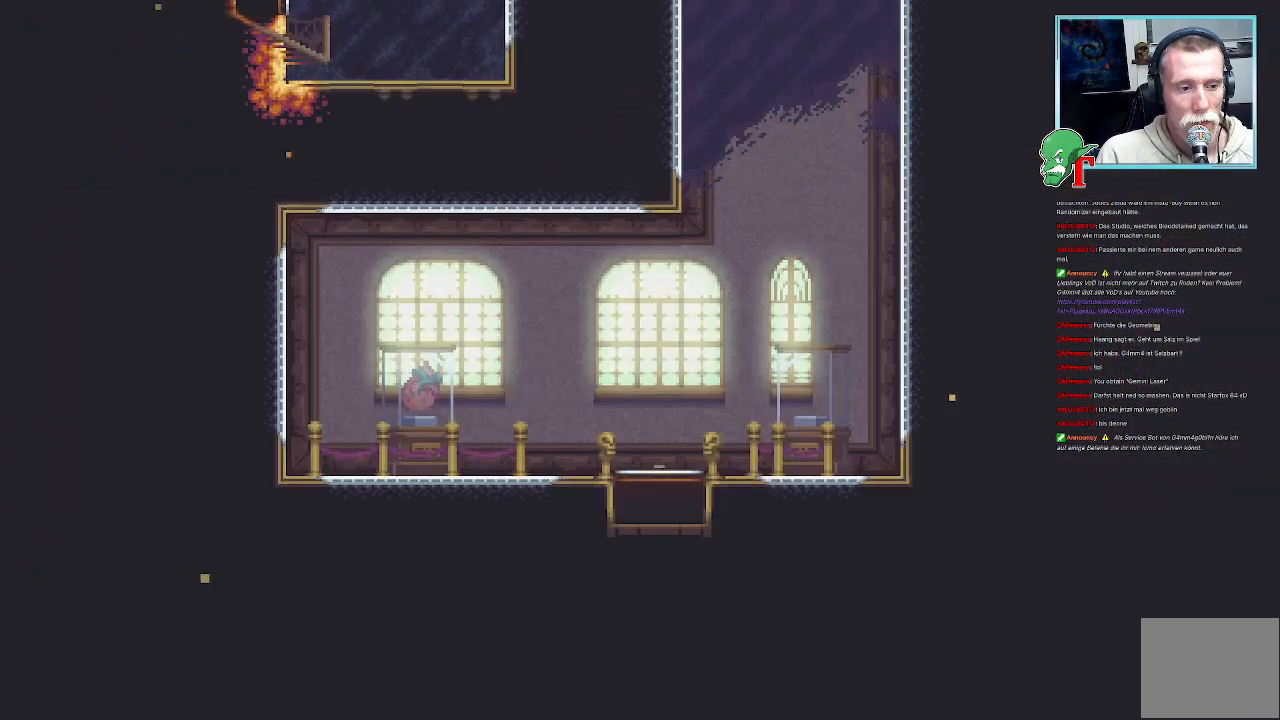
{"buttons": [], "left_stick": "up-left", "right_stick": "center", "events": []}
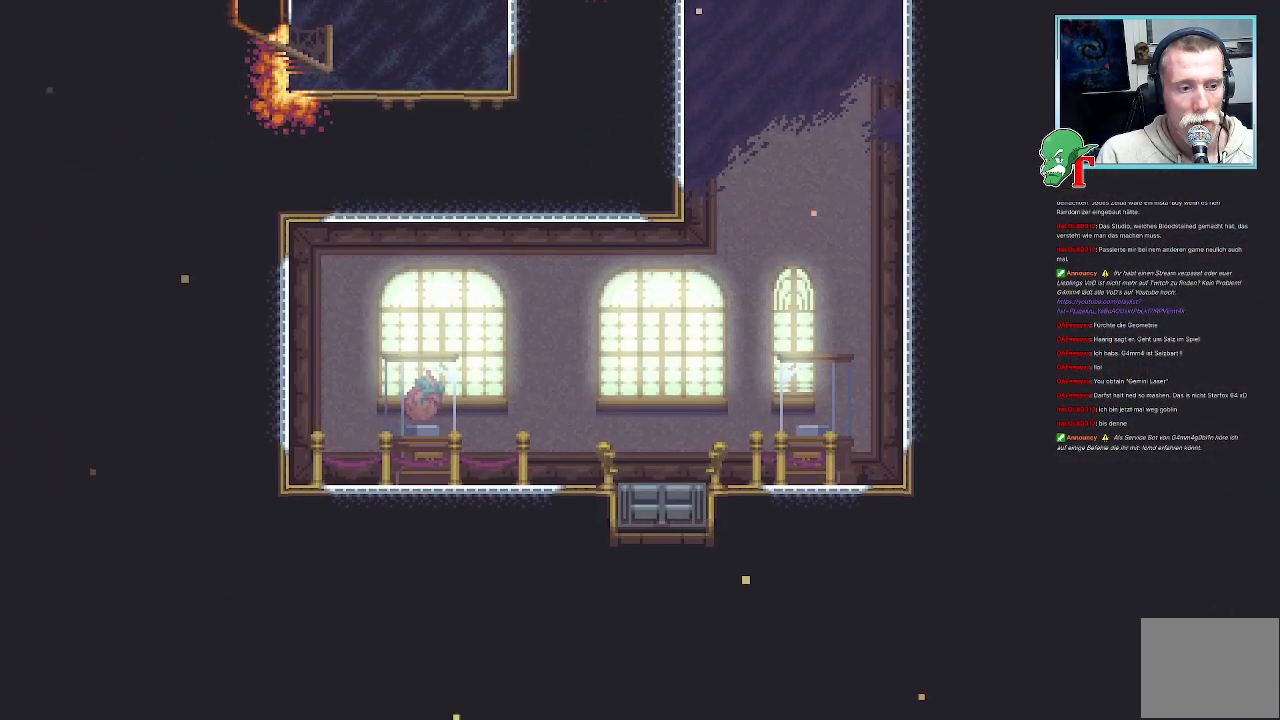
{"buttons": [], "left_stick": "up-left", "right_stick": "center", "events": []}
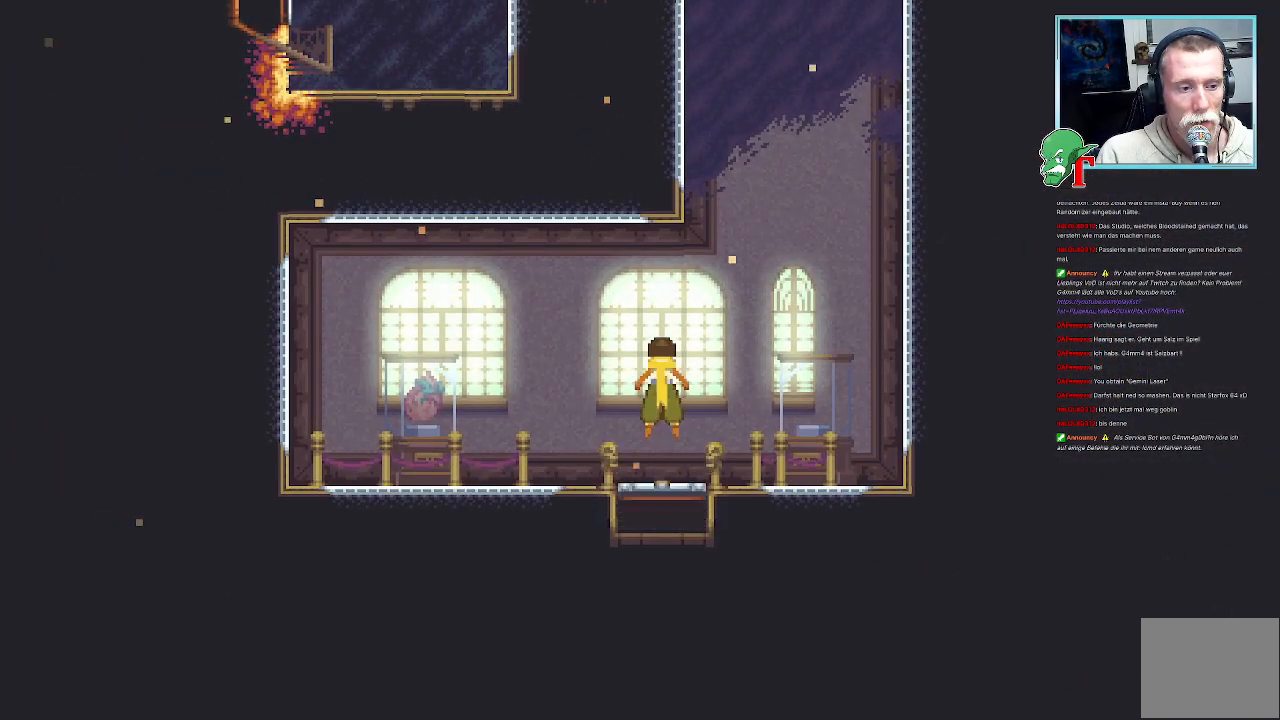
{"buttons": ["CROSS"], "left_stick": "up-left", "right_stick": "center", "events": [[352, "CROSS", "down"]]}
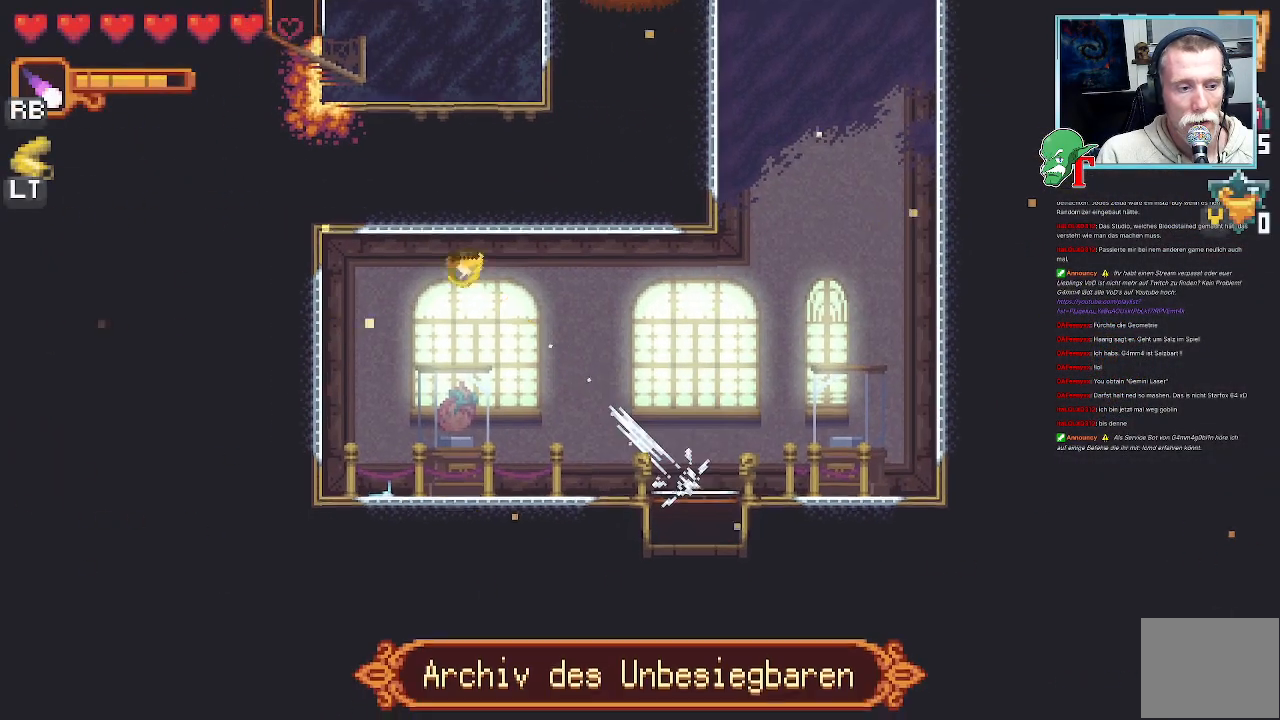
{"buttons": [], "left_stick": "down-left", "right_stick": "center", "events": [[17, "CROSS", "up"], [34, "left_stick", "down-left"]]}
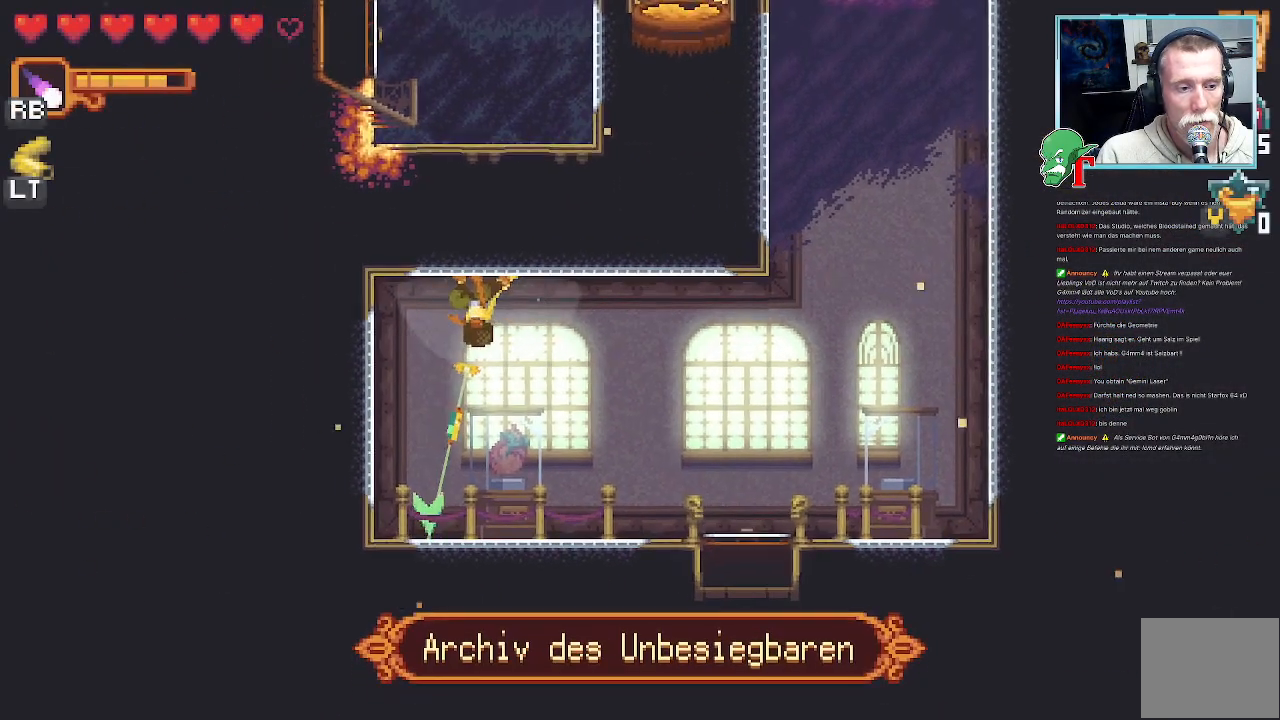
{"buttons": [], "left_stick": "center", "right_stick": "center", "events": [[118, "CROSS", "down"], [269, "CROSS", "up"], [302, "left_stick", "center"]]}
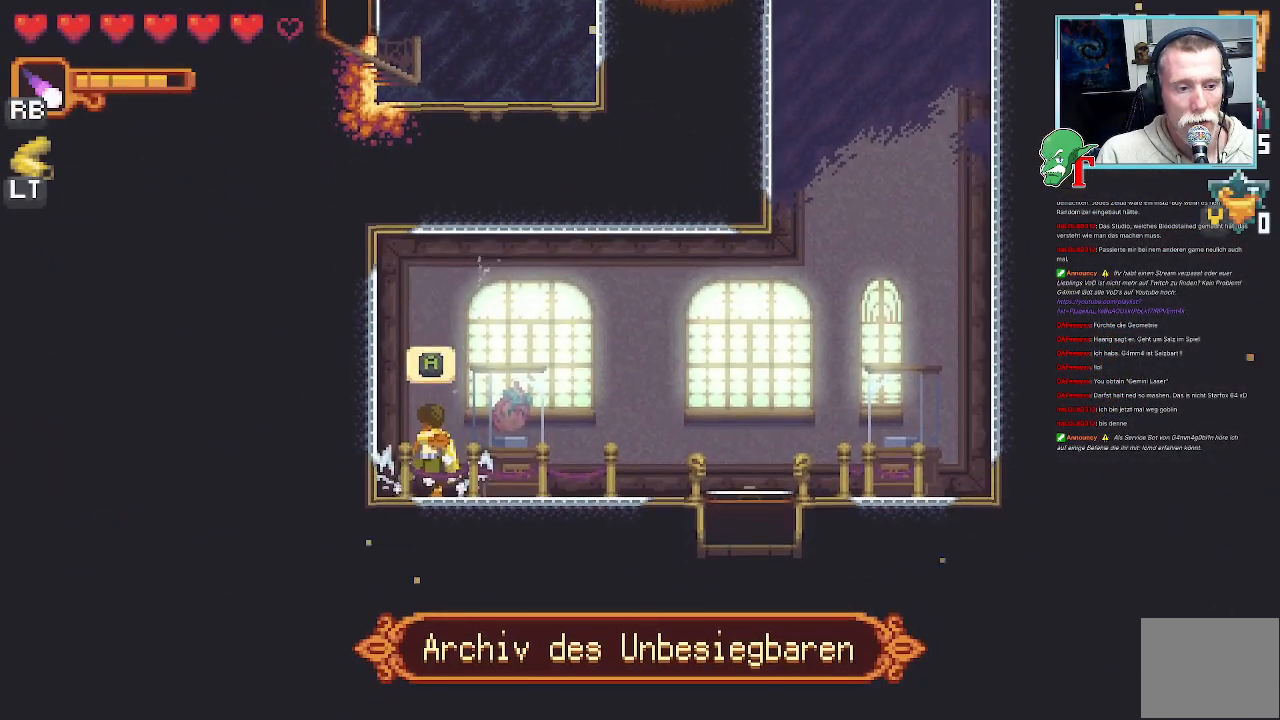
{"buttons": [], "left_stick": "center", "right_stick": "center", "events": [[101, "CROSS", "down"], [235, "CROSS", "up"]]}
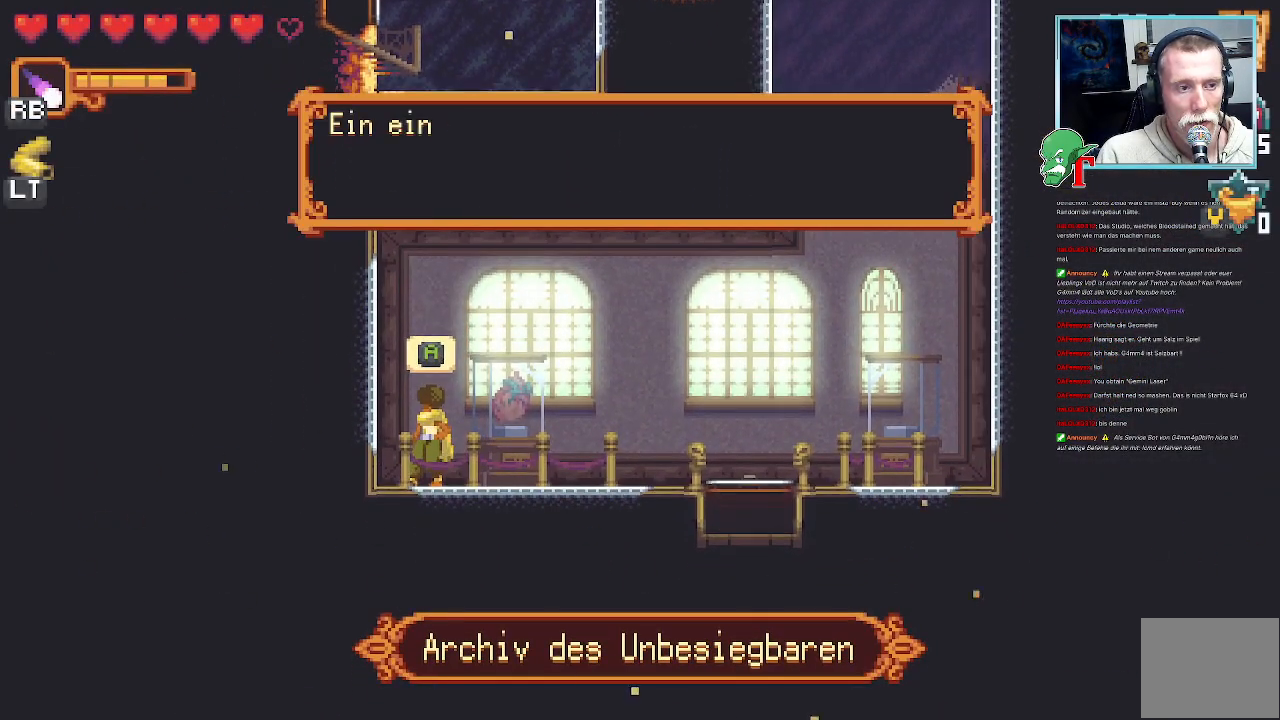
{"buttons": [], "left_stick": "center", "right_stick": "center", "events": [[185, "CROSS", "down"], [353, "CROSS", "up"]]}
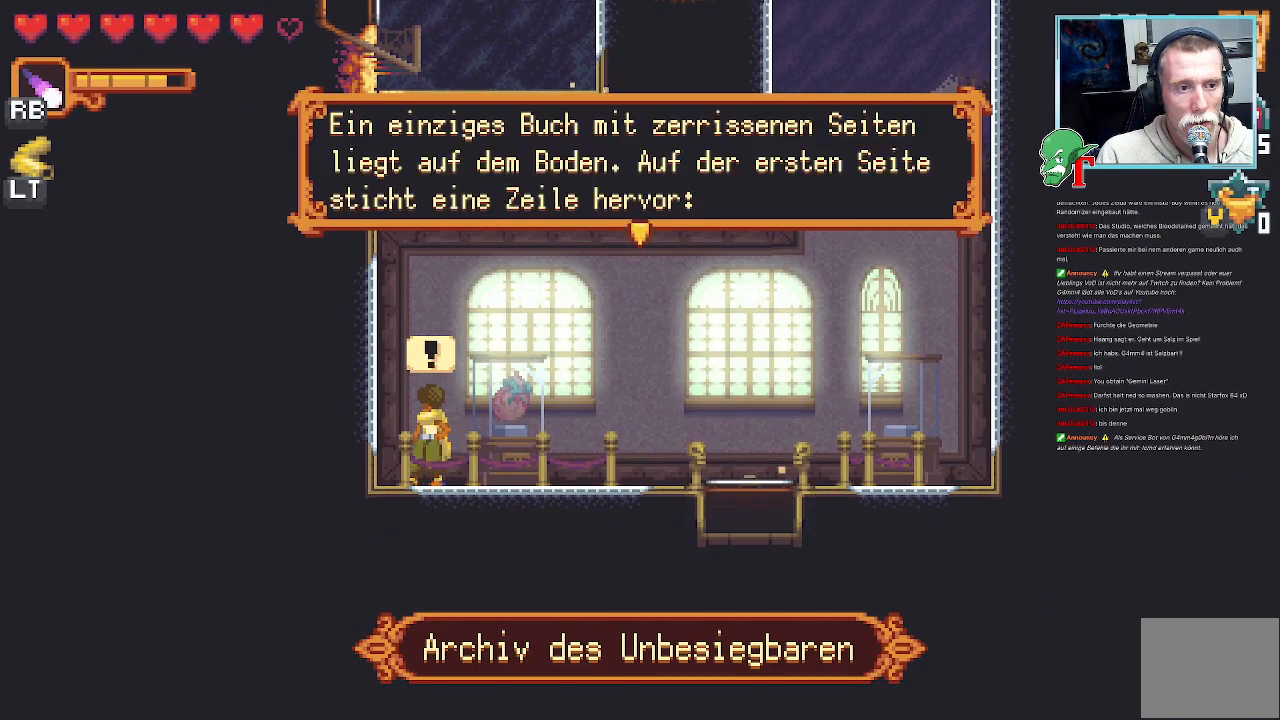
{"buttons": [], "left_stick": "center", "right_stick": "center", "events": []}
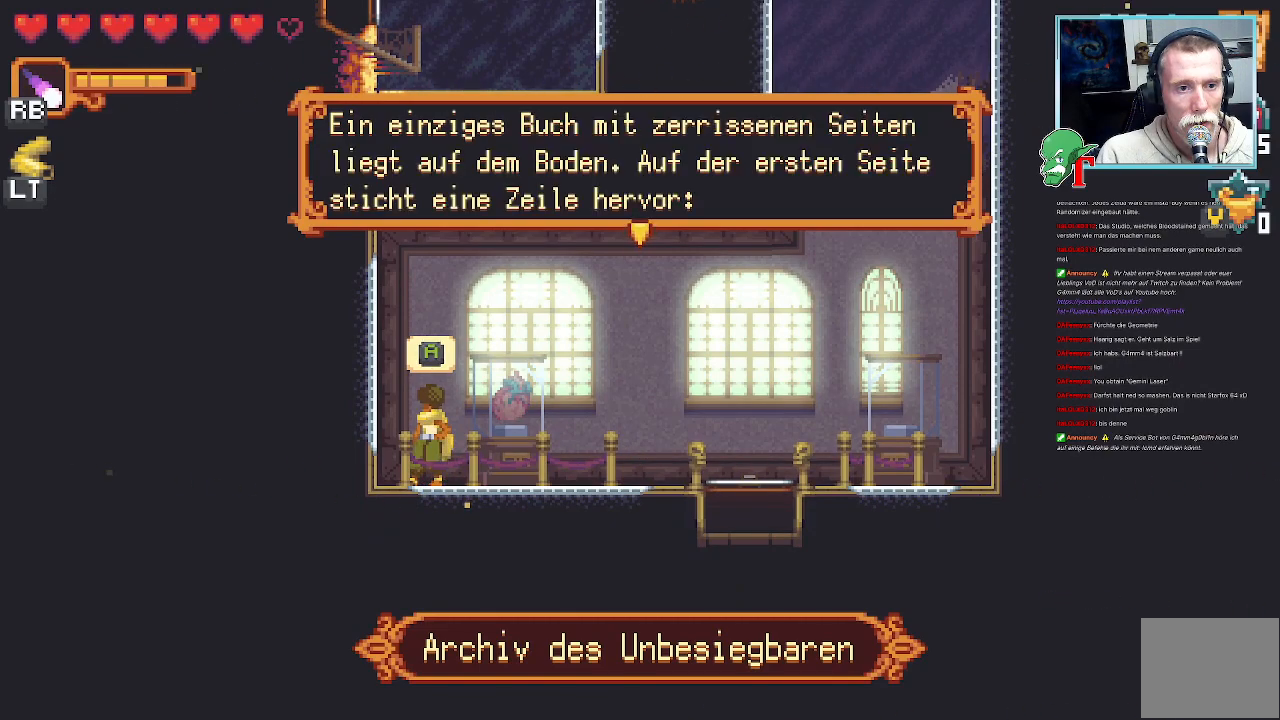
{"buttons": [], "left_stick": "center", "right_stick": "center", "events": []}
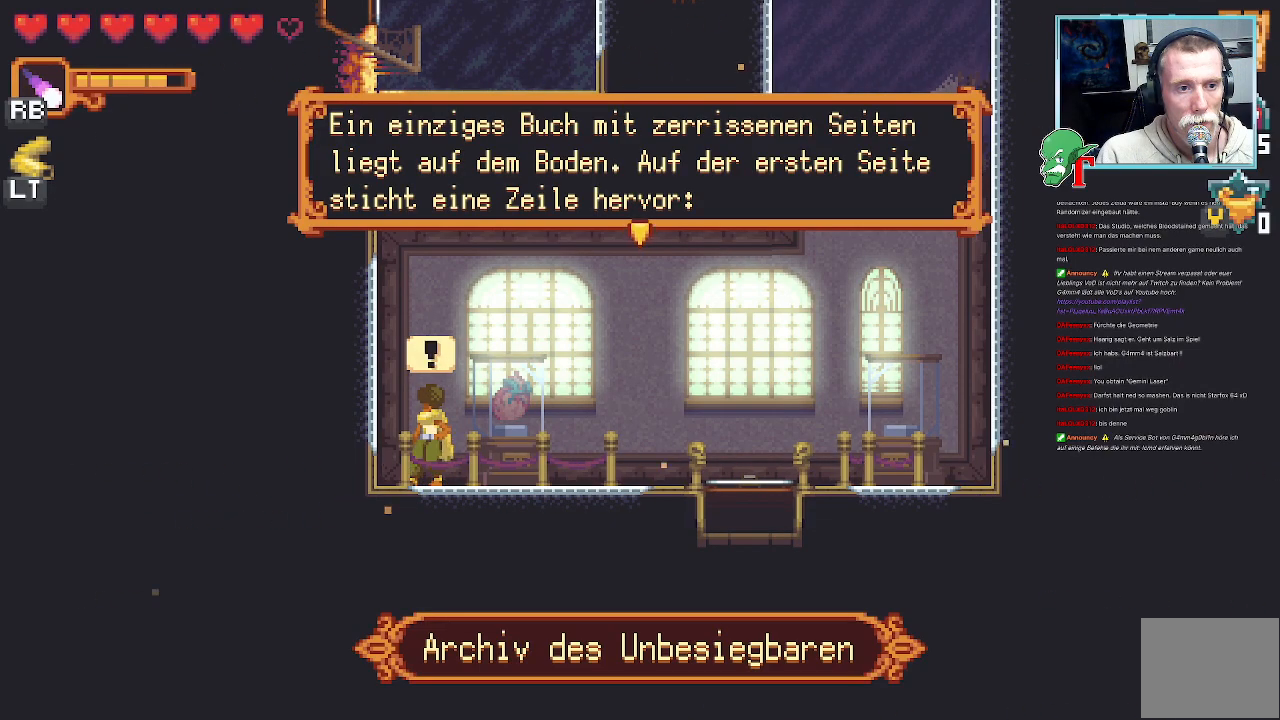
{"buttons": [], "left_stick": "center", "right_stick": "center", "events": []}
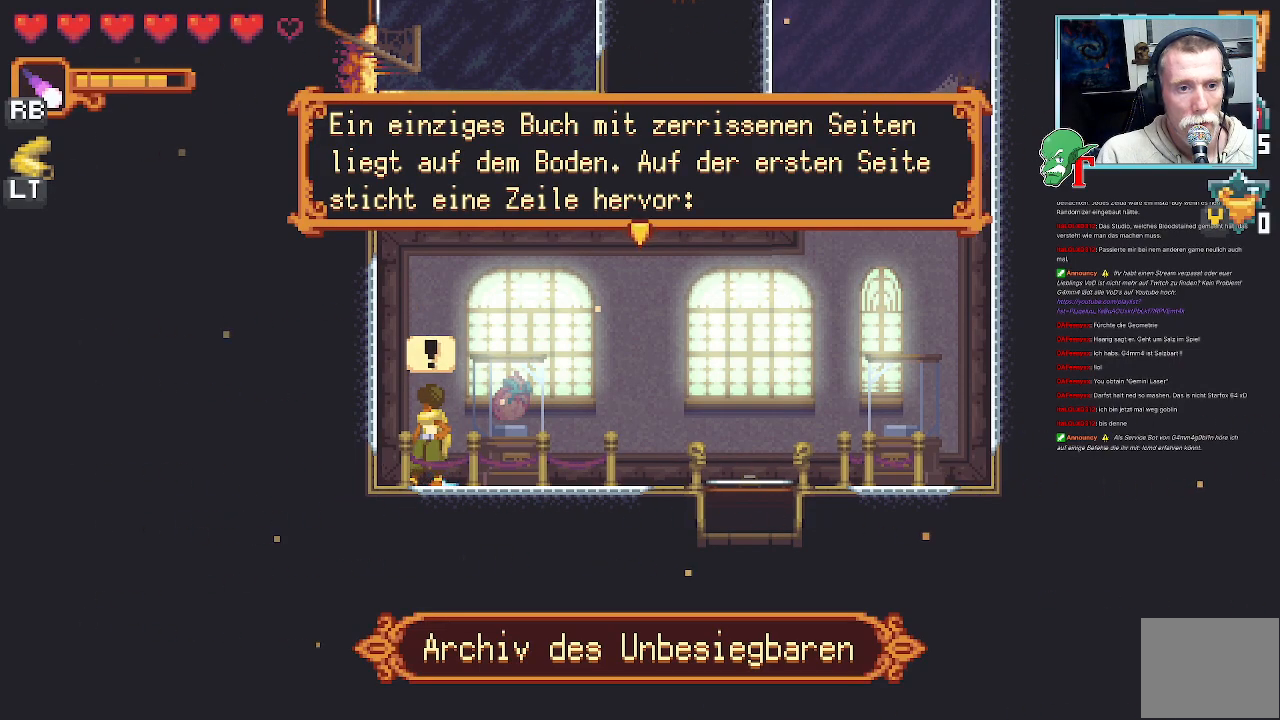
{"buttons": [], "left_stick": "center", "right_stick": "center", "events": [[218, "CROSS", "down"], [370, "CROSS", "up"]]}
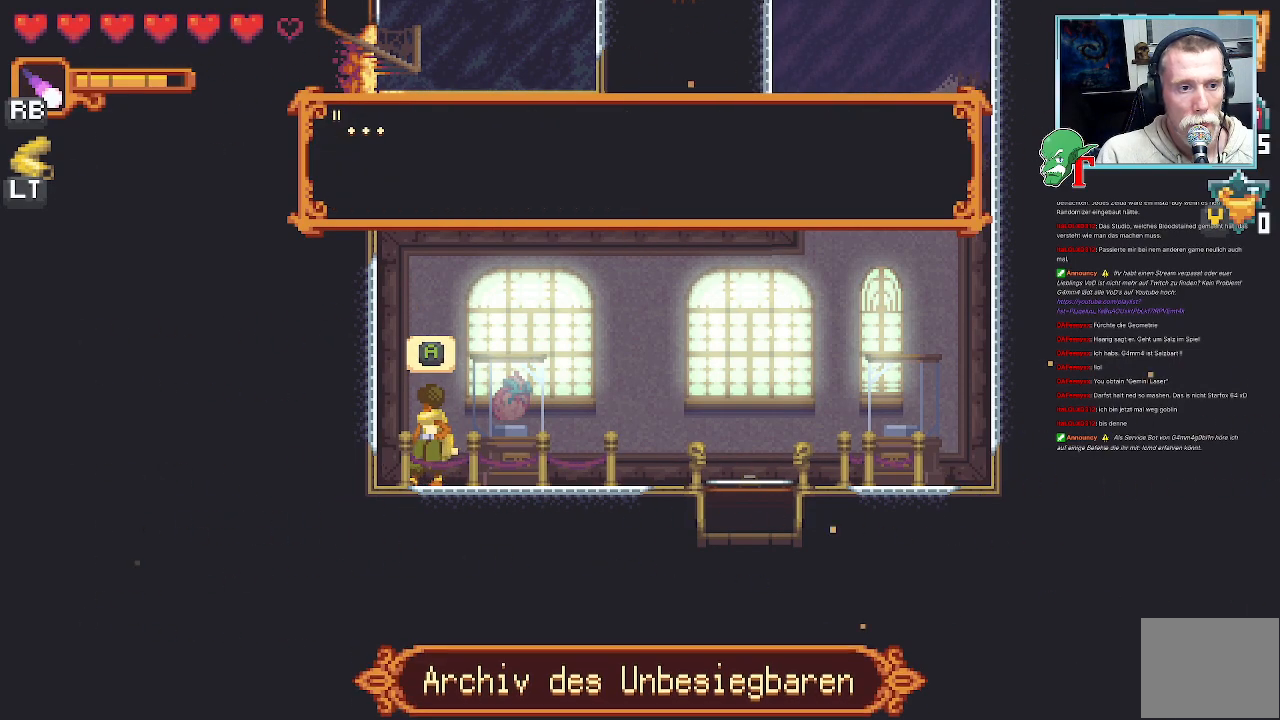
{"buttons": [], "left_stick": "center", "right_stick": "center", "events": [[117, "CROSS", "down"], [285, "CROSS", "up"]]}
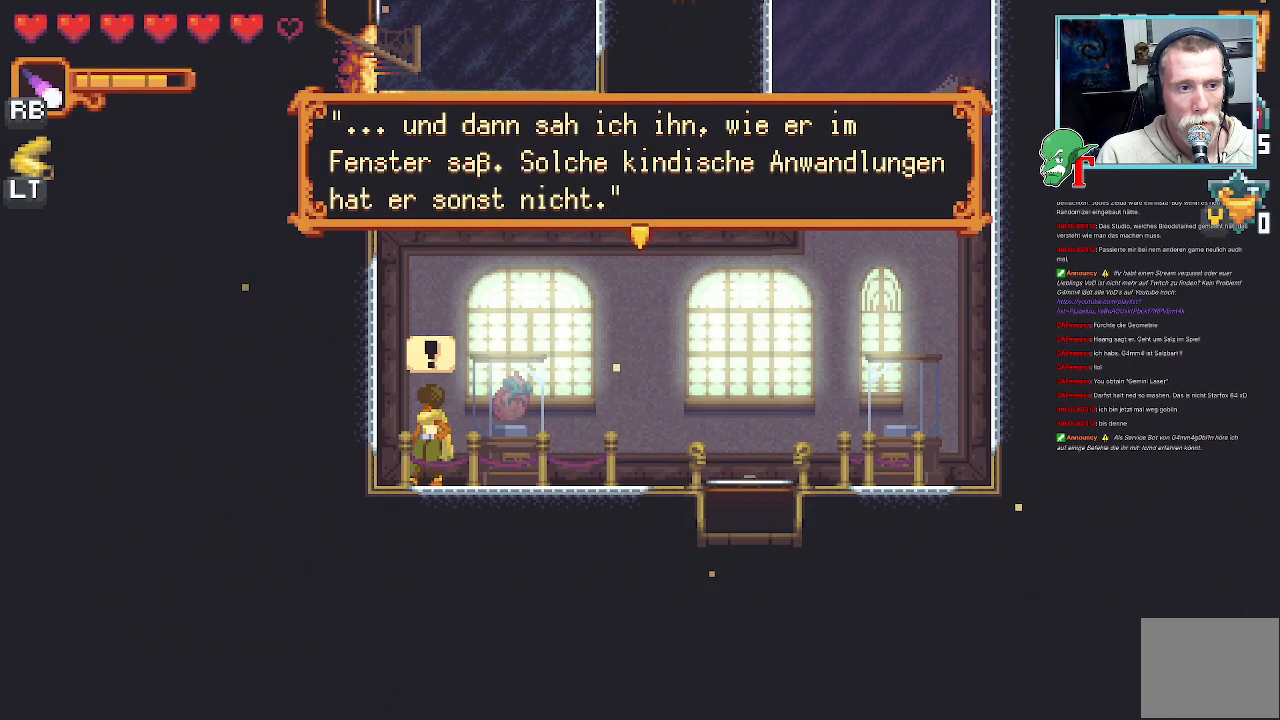
{"buttons": [], "left_stick": "center", "right_stick": "center", "events": []}
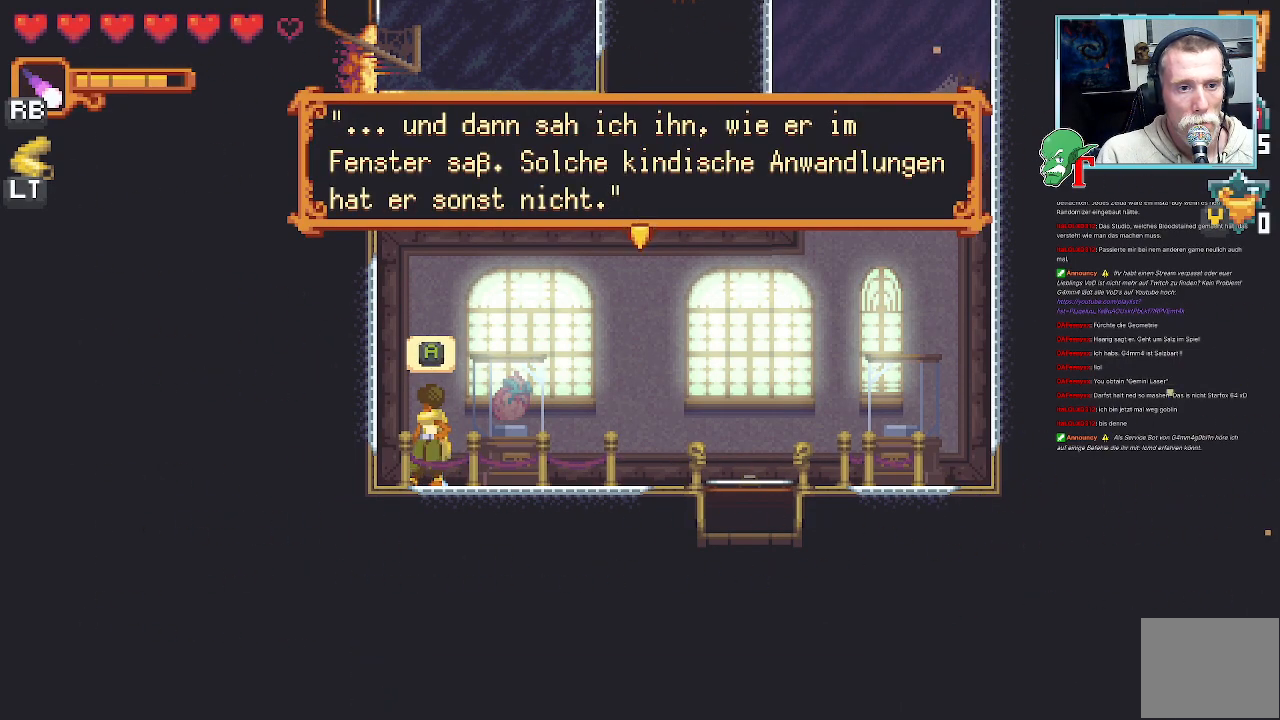
{"buttons": [], "left_stick": "center", "right_stick": "center", "events": [[168, "CROSS", "down"], [319, "CROSS", "up"], [370, "CROSS", "down"], [487, "CROSS", "up"]]}
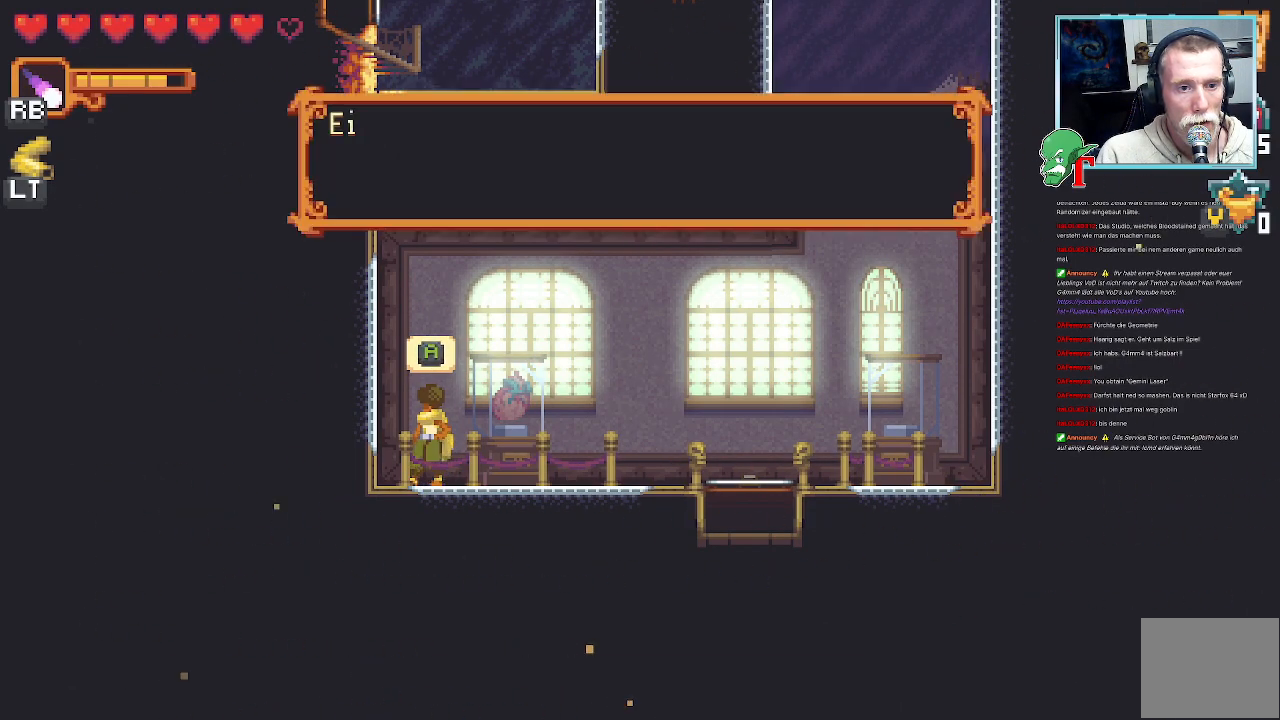
{"buttons": ["CROSS"], "left_stick": "center", "right_stick": "center", "events": [[84, "CROSS", "down"], [185, "CROSS", "up"], [403, "CROSS", "down"]]}